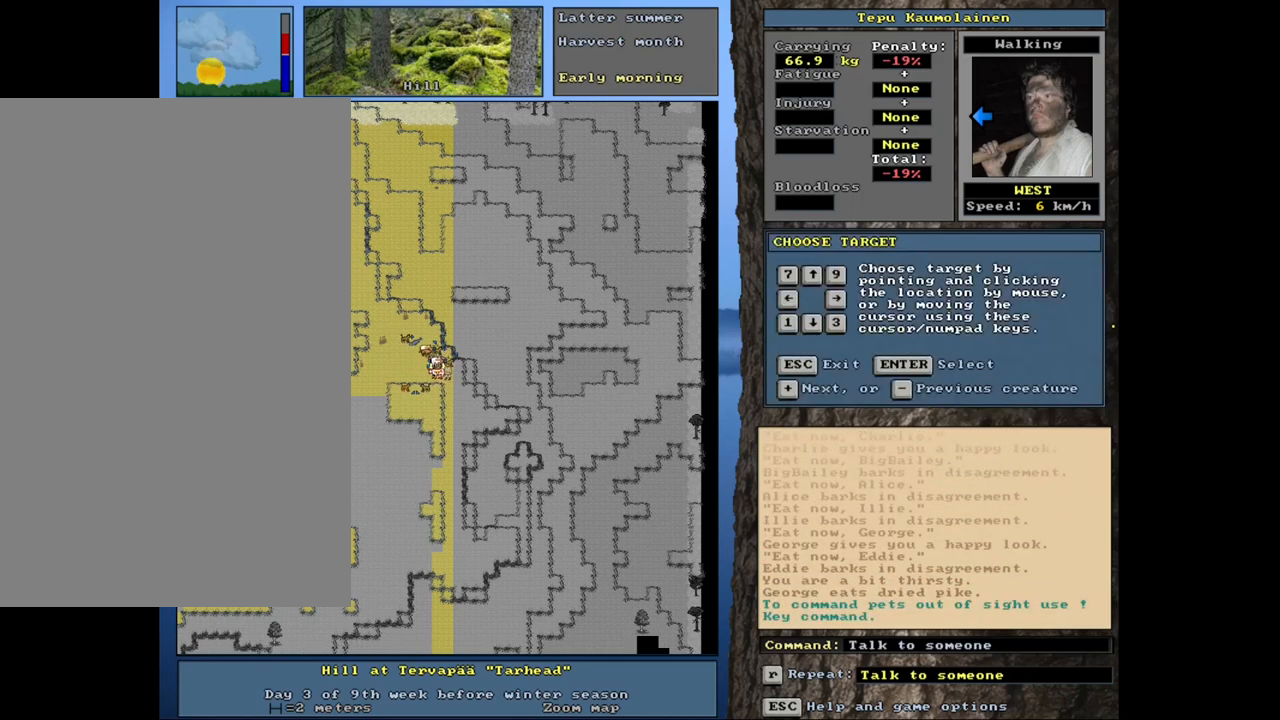
Gameplay with keyboard and mouse; each line is a JSON object with the keys and mouse buttons held at the frame after it. "events" lists presses ("down") and releases ("up") of ".", "/", "0", "1", "2", "3", "4", "5", "6", "8", "9", "a", "alt_l", "alt_r", "b", "backslash", "backspace", "c", "caps_lock", "comma", "ctrl_l", "ctrl_r", "d", "down", "e", "equals", "escape", "f", "f1", "f10", "f11", "f12", "f2", "f3", "f4", "f5", "f6", "f8", "f9", "g", "h", "i", "k", "l", "lbracket", "left", "minus", "n", "num0", "num1", "num2", "num3", "num4", "num5", "num6", "num7", "num8", "num9", "o", "p", "q", "quote", "r", "rbracket", "return", "right", "s", "semicolon", "shift_l", "shift_r", "space", "super", "t", "tab", "tilde", "up", "v", "w", "x", "y", "z", "mouse_left", "mouse_wheel", "mouse_right", "mouse_mb4" and "mouse_mb5" between this image and that frame as [ms after this image, input, new state], when the widget could be followed in between. "mouse_left", "mouse_wheel", "mouse_right", "mouse_mb4", "mouse_mb5" = the "left", "wheel", "right", "mb4", "mb5" buttons of the "mouse" list. No other keys are recorded. "wheel" means that the mouse wheel is clicked or scrolled. Mouse movement is not recorded. Not read: 7 f7 j m other_keys u.
{"keys": ["shift_l"], "mouse": [], "events": [[217, "equals", "down"], [367, "equals", "up"]]}
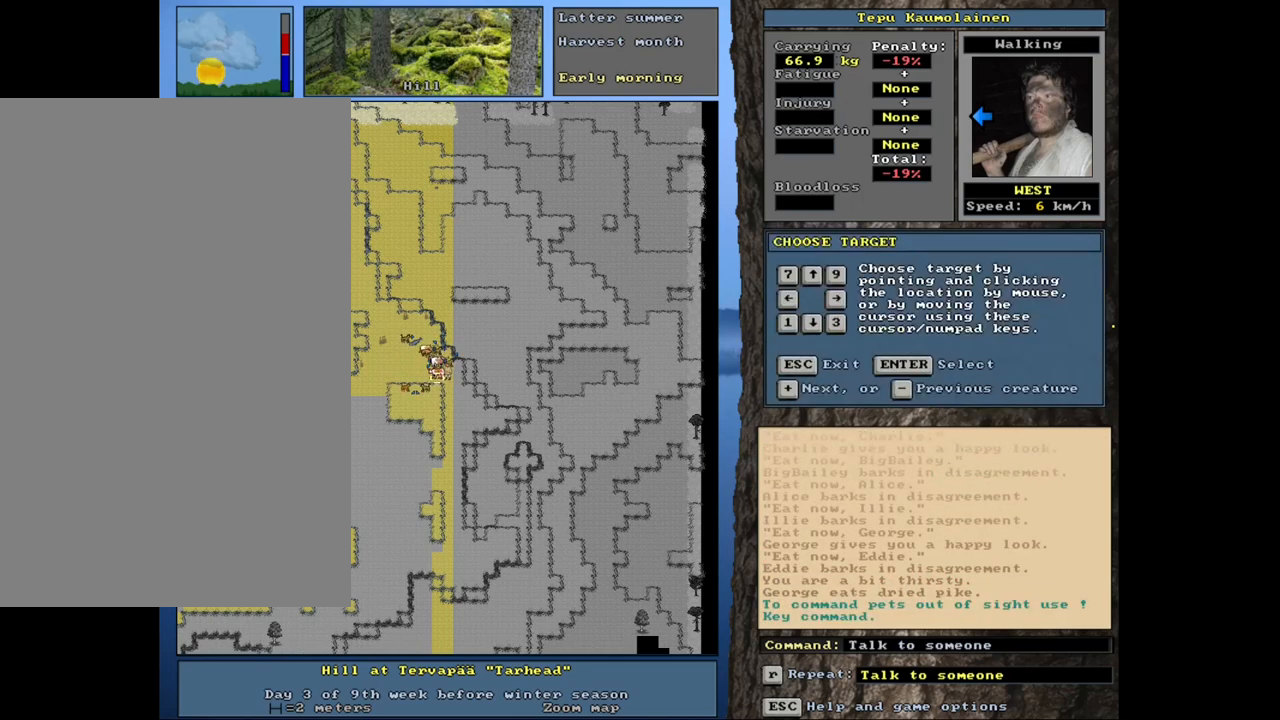
{"keys": ["equals", "shift_l"], "mouse": [], "events": [[34, "equals", "down"], [134, "equals", "up"], [317, "equals", "down"], [400, "equals", "up"], [484, "equals", "down"]]}
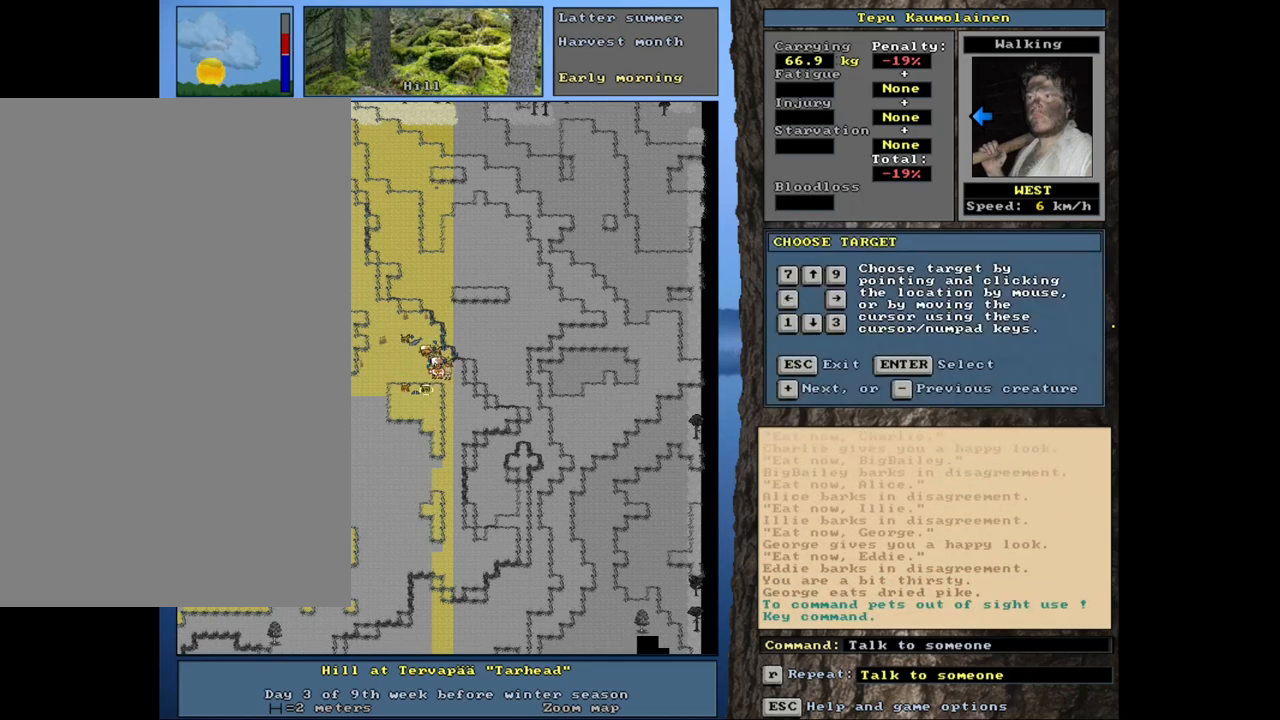
{"keys": ["shift_l"], "mouse": [], "events": [[67, "equals", "up"], [134, "equals", "down"], [200, "equals", "up"], [234, "equals", "down"], [317, "equals", "up"]]}
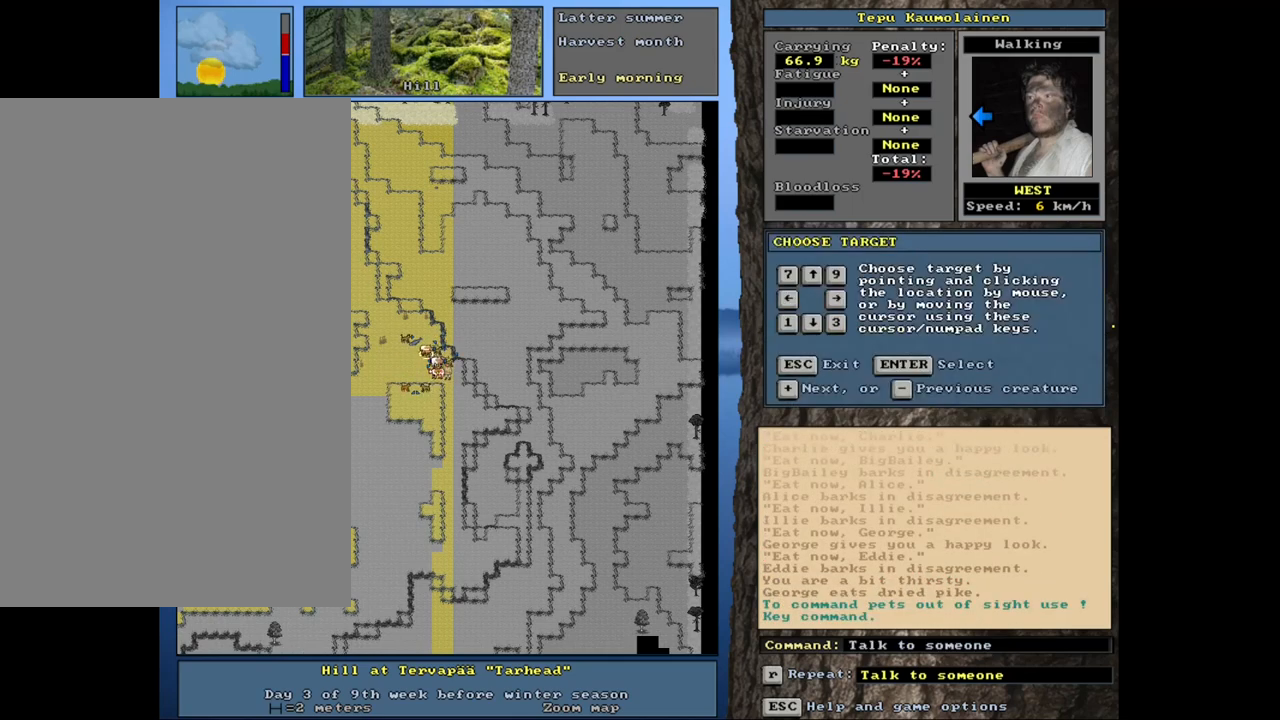
{"keys": ["shift_l"], "mouse": [], "events": [[184, "equals", "down"], [284, "equals", "up"], [350, "equals", "down"], [450, "equals", "up"]]}
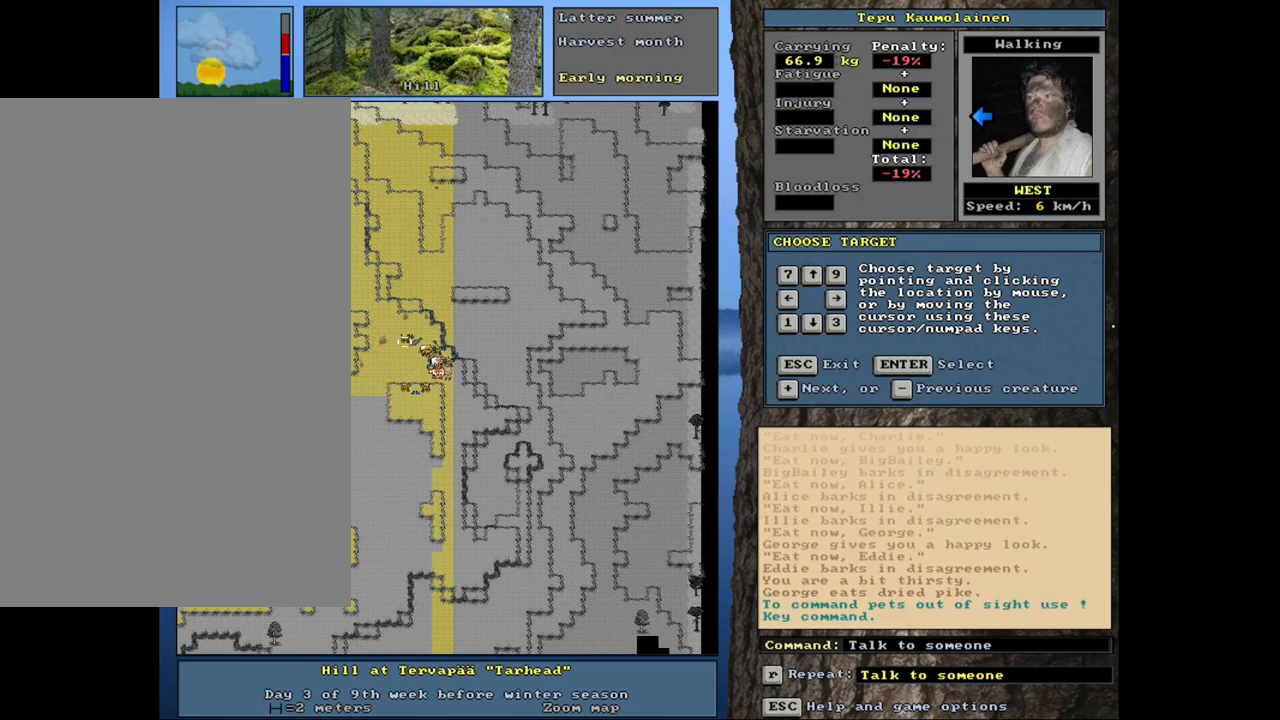
{"keys": ["equals", "shift_l"], "mouse": [], "events": [[250, "return", "down"], [334, "return", "up"], [484, "equals", "down"]]}
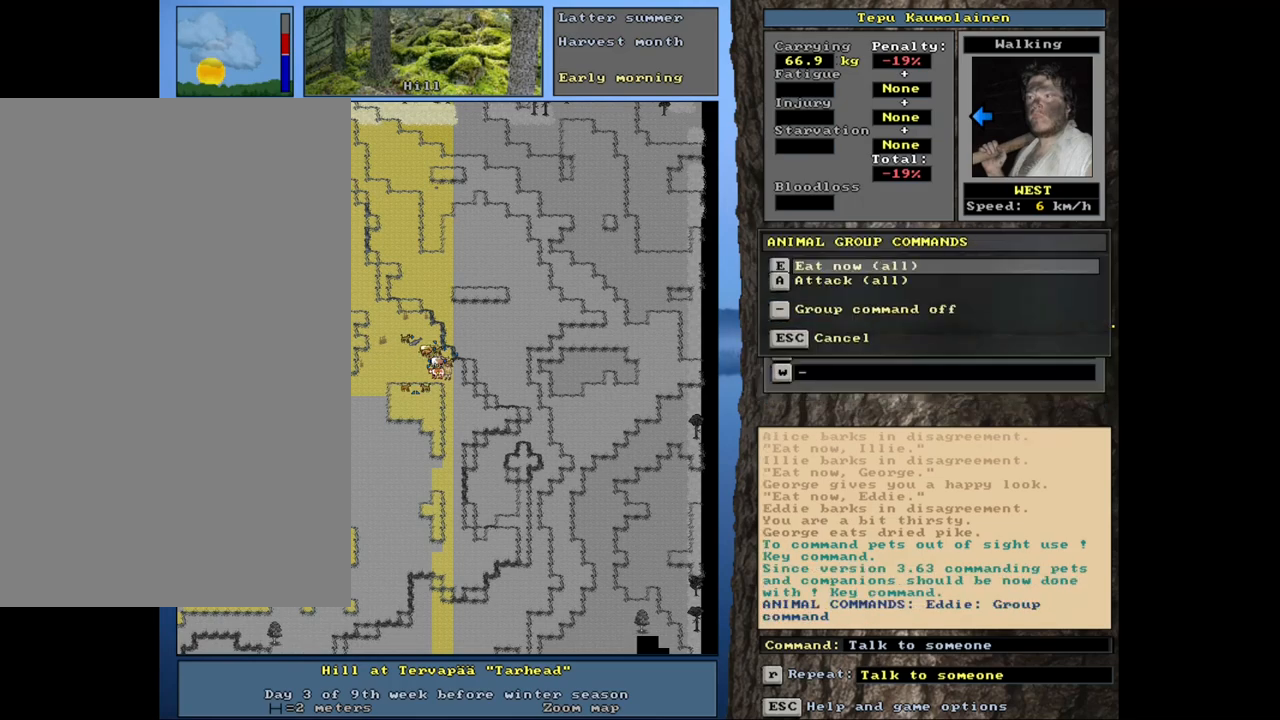
{"keys": [], "mouse": [], "events": [[84, "equals", "up"], [117, "shift_l", "up"], [234, "e", "down"], [417, "e", "up"]]}
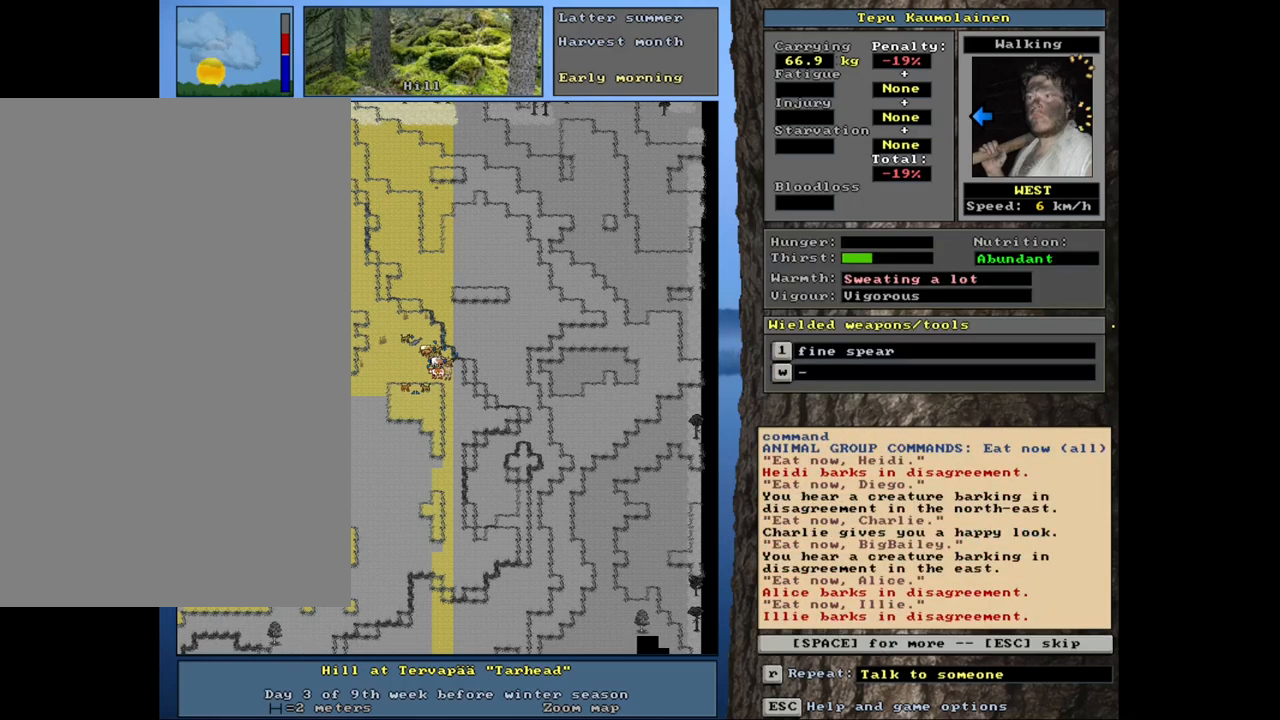
{"keys": [], "mouse": [], "events": []}
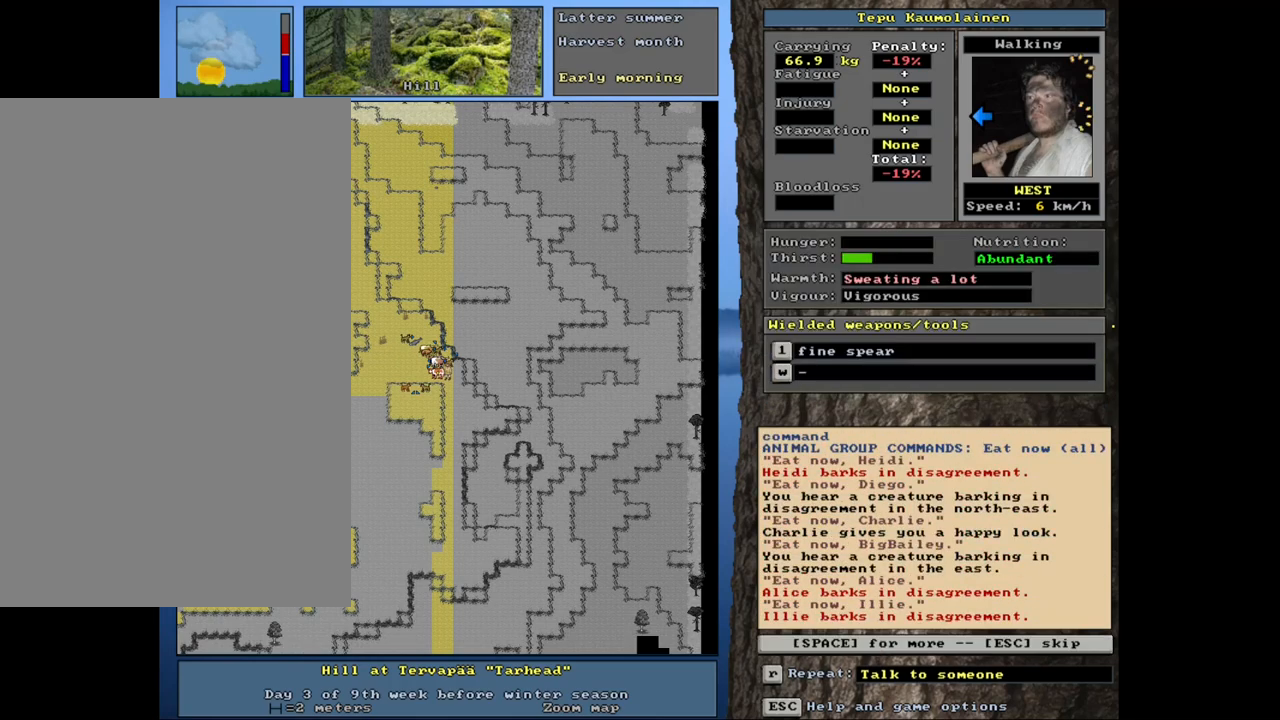
{"keys": [], "mouse": [], "events": []}
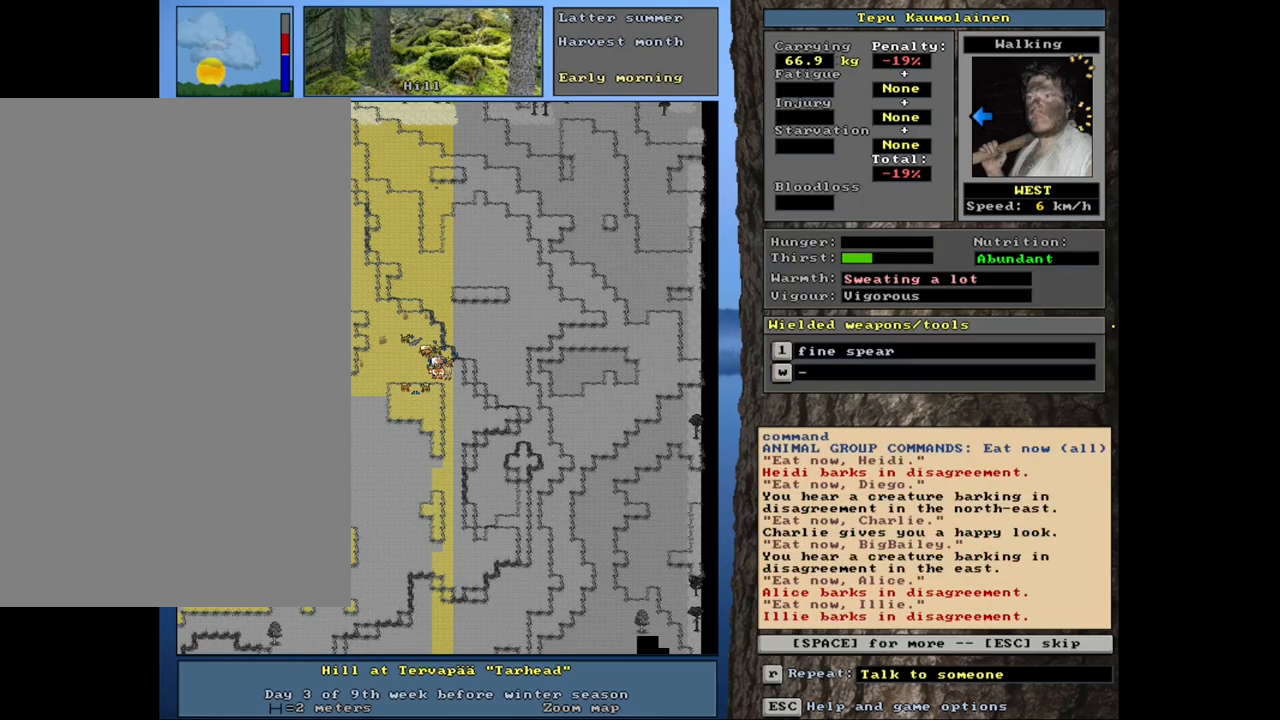
{"keys": [], "mouse": [], "events": [[267, "space", "down"], [367, "space", "up"]]}
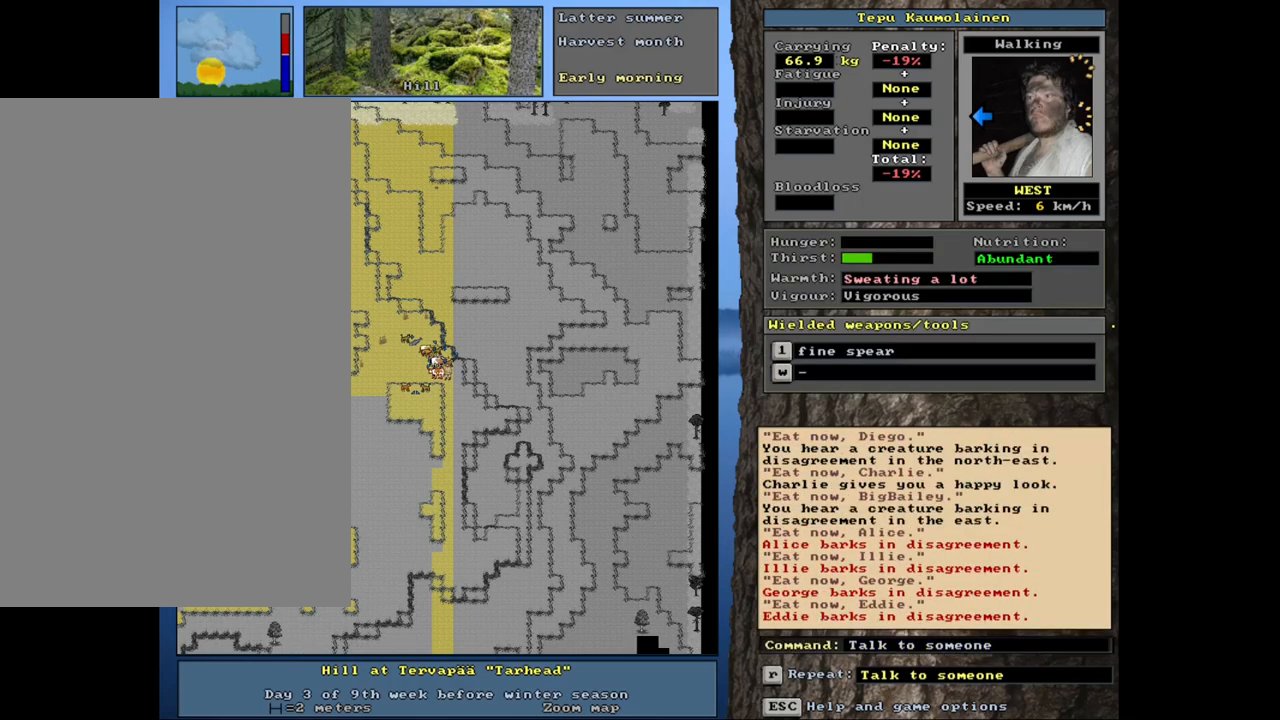
{"keys": ["."], "mouse": [], "events": [[350, ".", "down"]]}
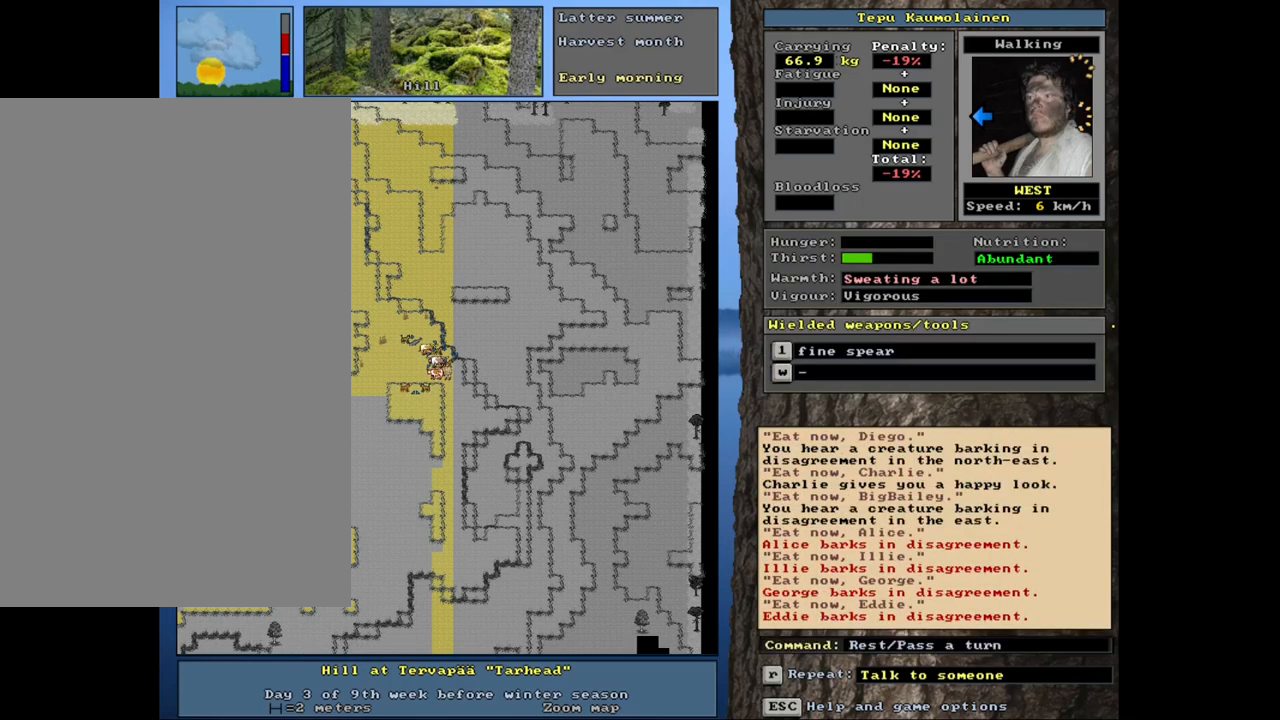
{"keys": ["."], "mouse": [], "events": []}
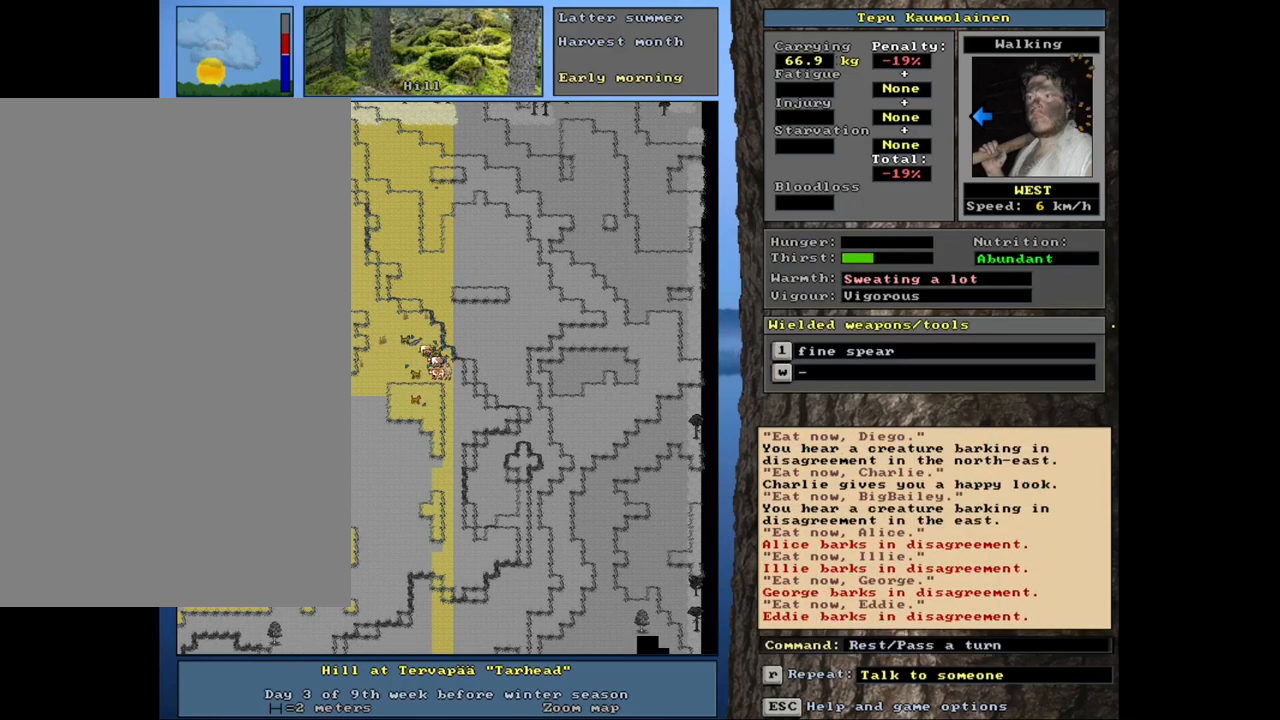
{"keys": ["."], "mouse": [], "events": []}
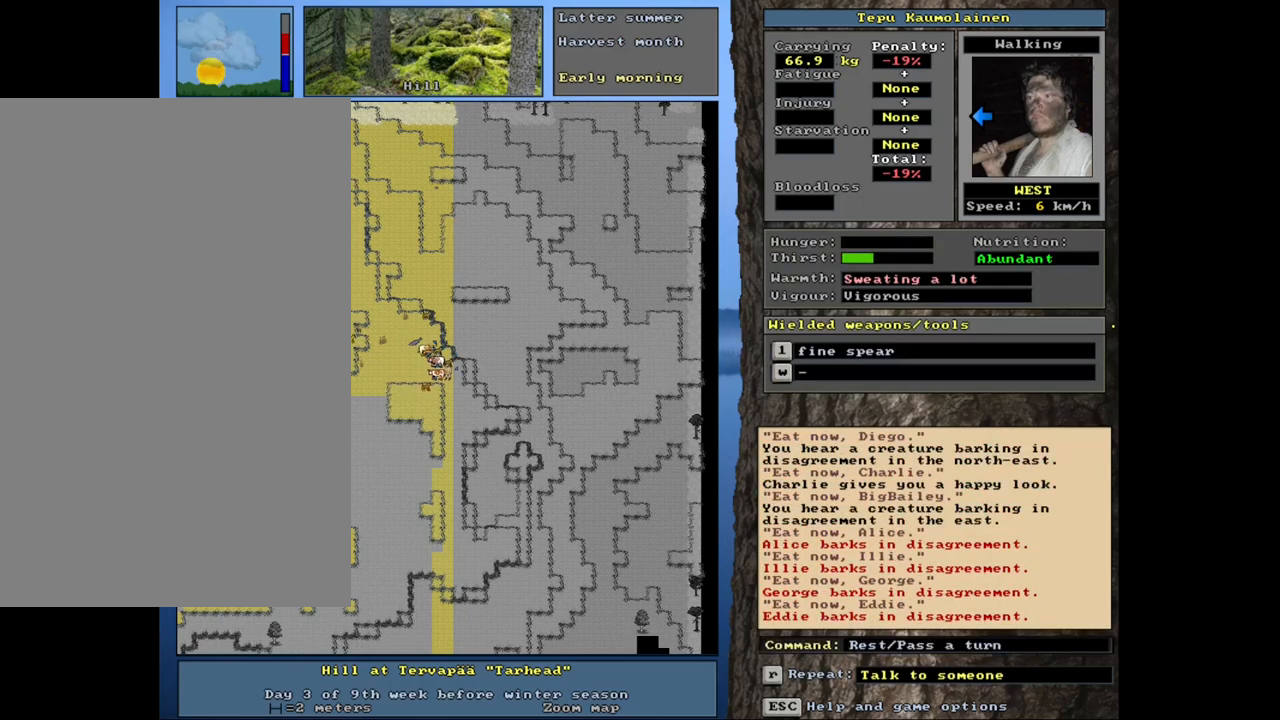
{"keys": ["."], "mouse": [], "events": []}
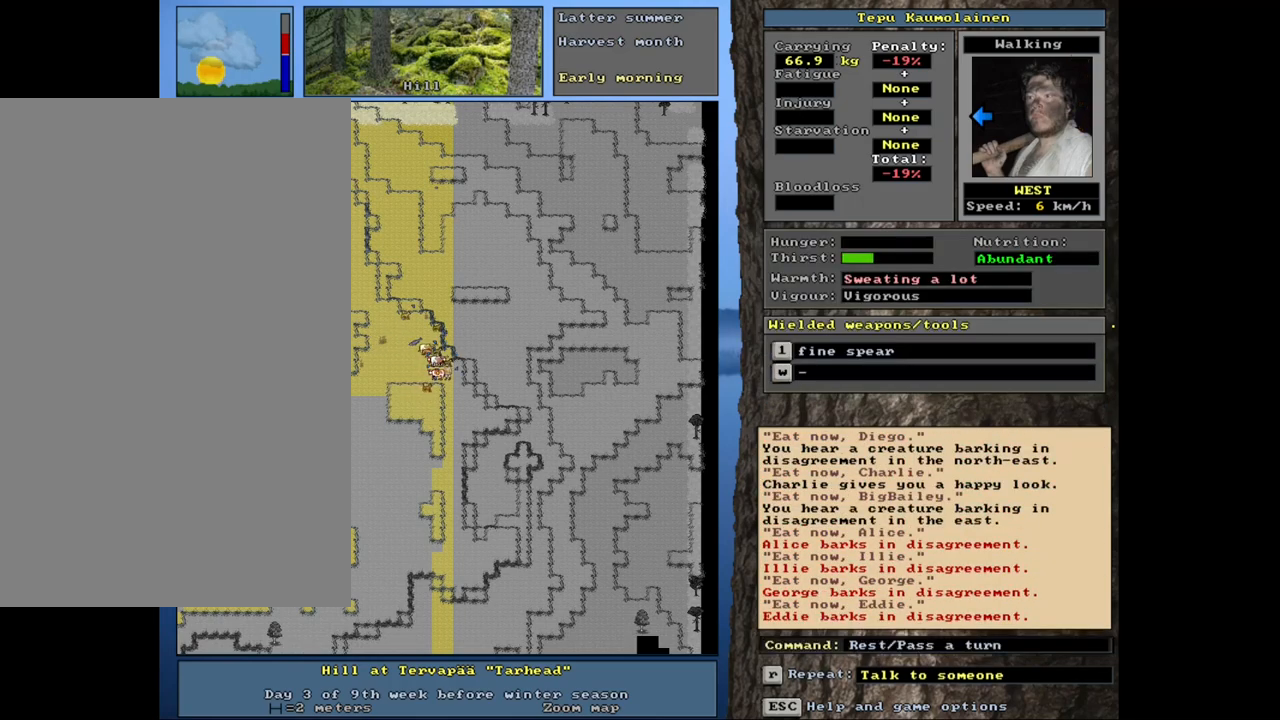
{"keys": ["."], "mouse": [], "events": []}
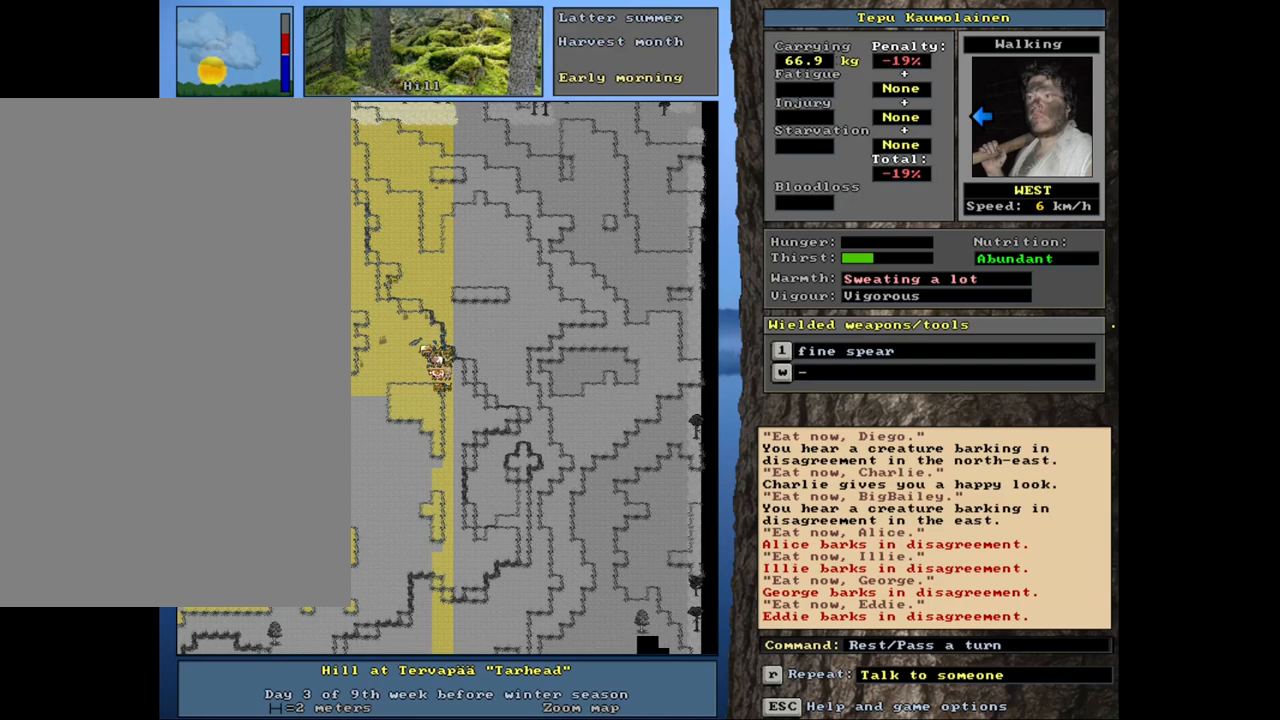
{"keys": ["."], "mouse": [], "events": []}
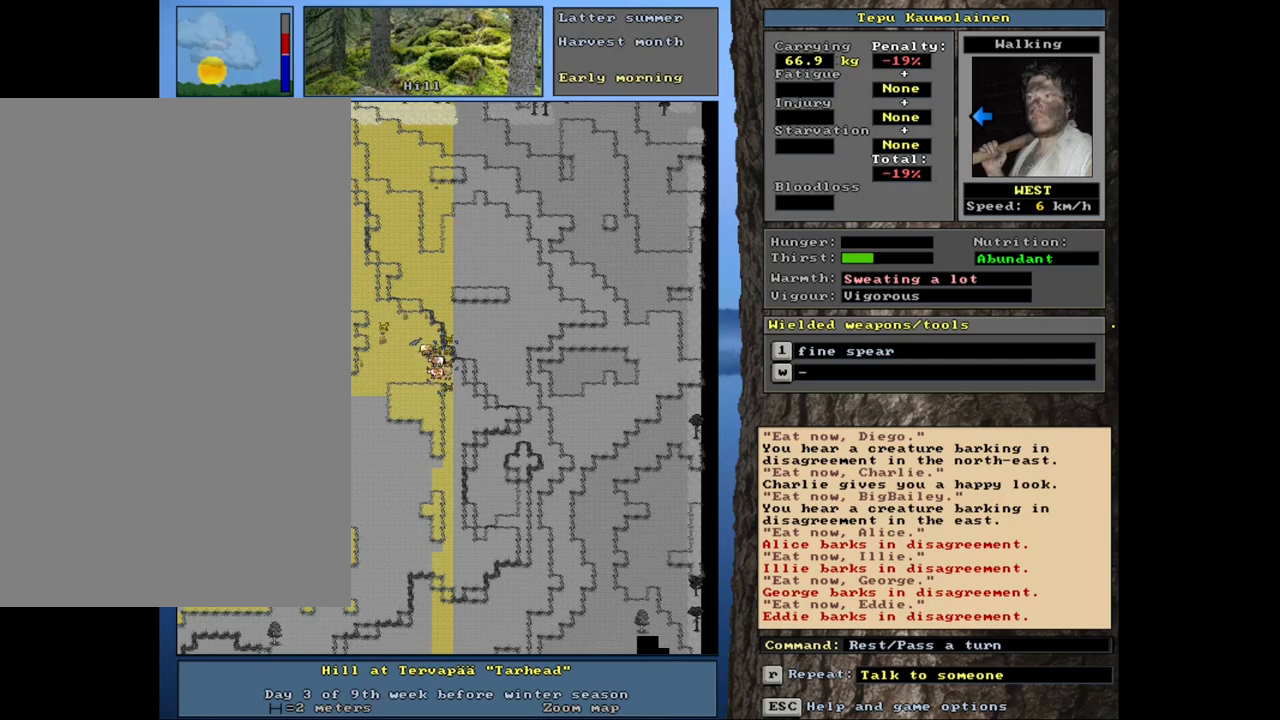
{"keys": ["."], "mouse": [], "events": []}
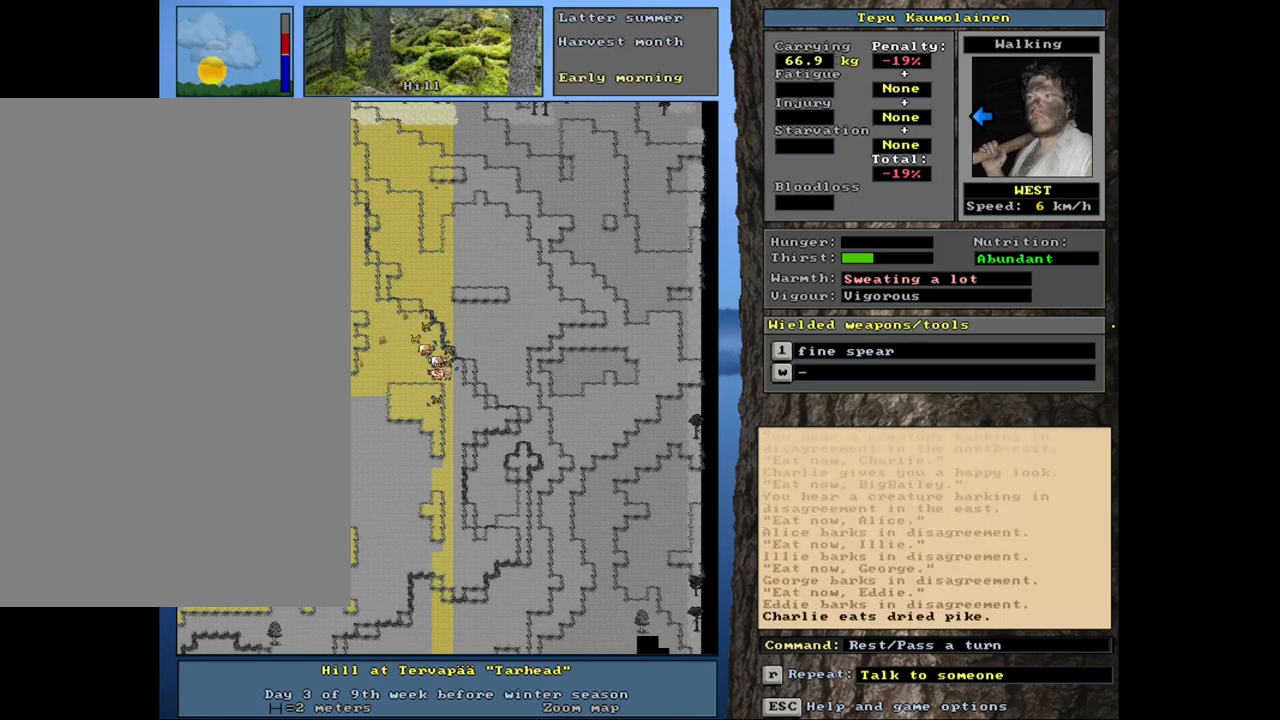
{"keys": [], "mouse": [], "events": [[484, ".", "up"]]}
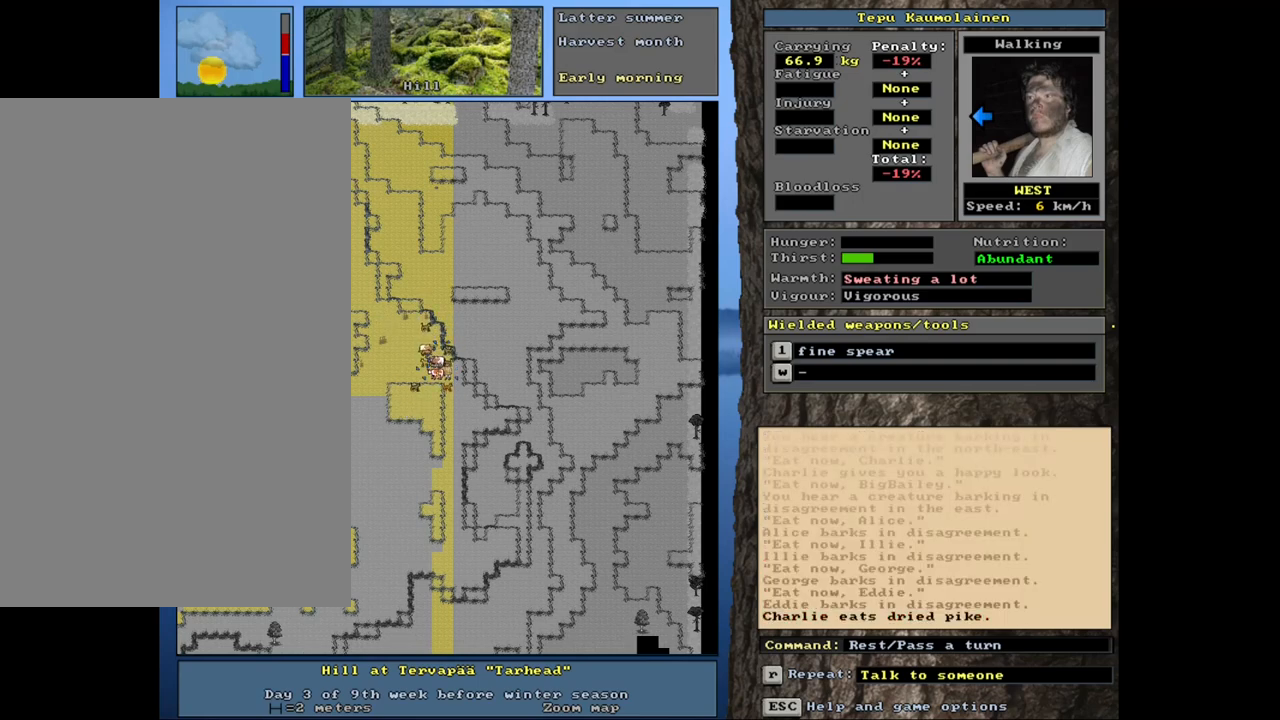
{"keys": [], "mouse": [], "events": []}
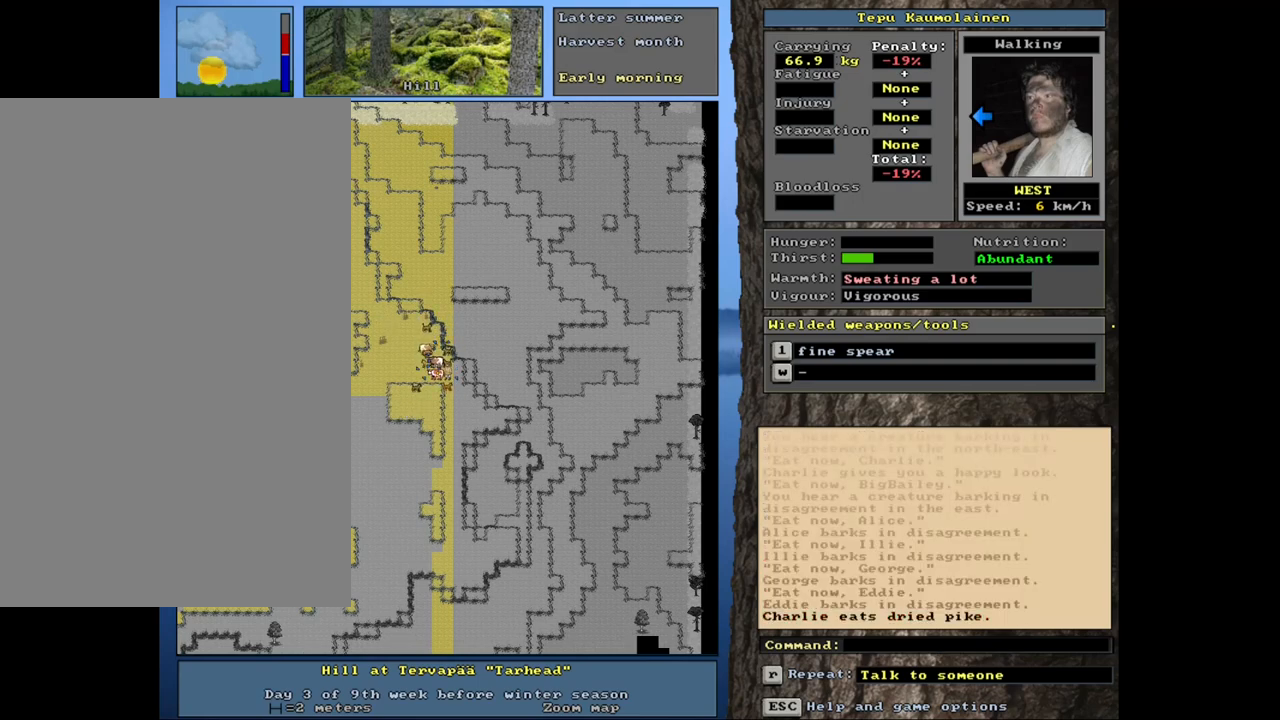
{"keys": [], "mouse": [], "events": []}
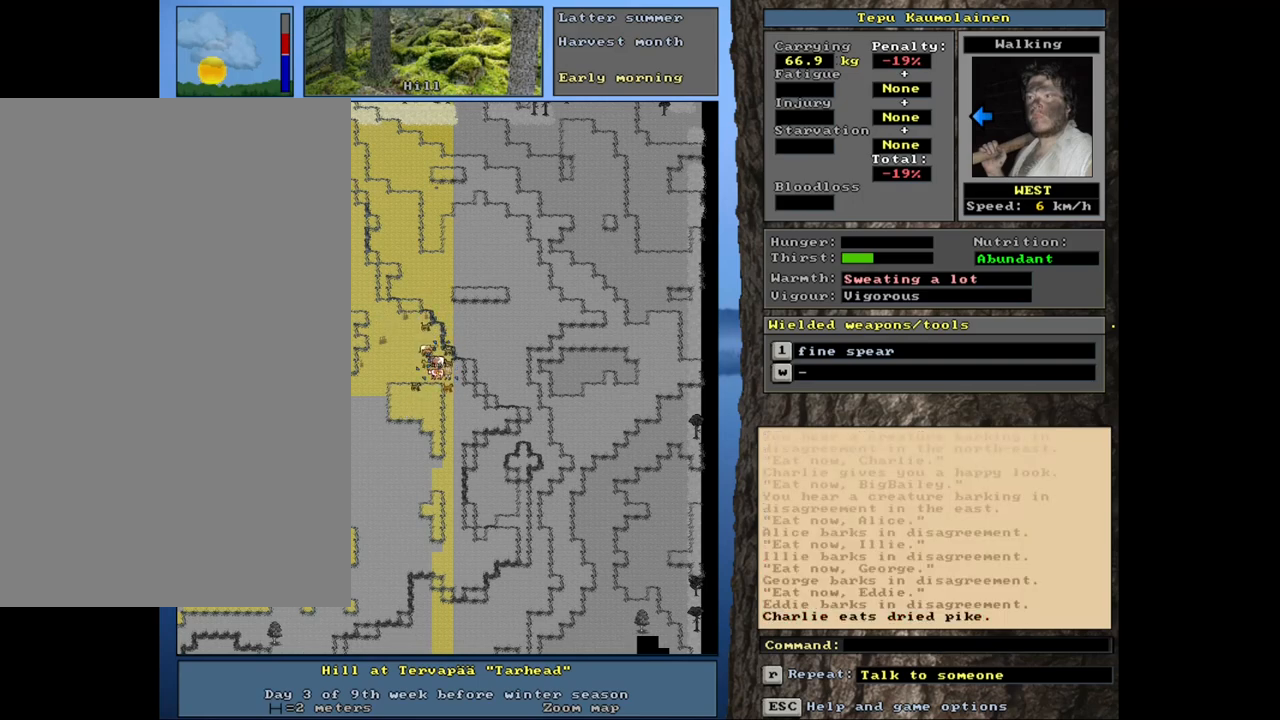
{"keys": [], "mouse": [], "events": []}
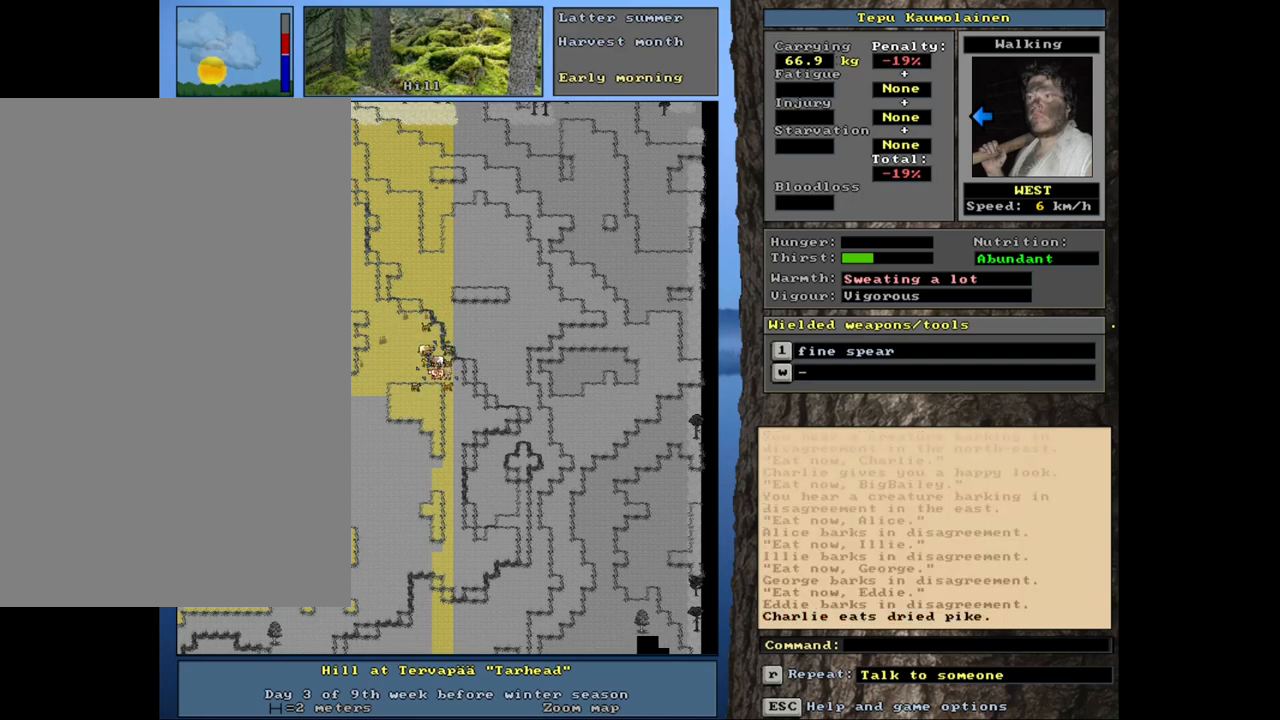
{"keys": [], "mouse": [], "events": []}
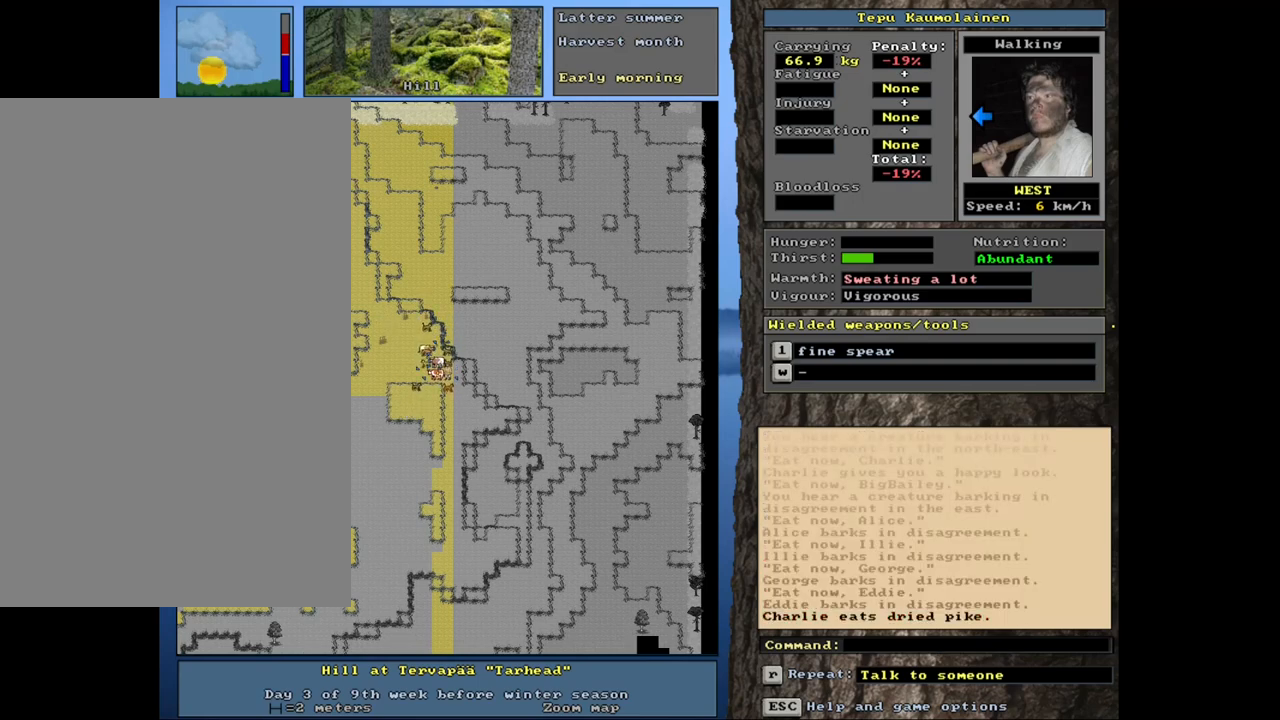
{"keys": [], "mouse": [], "events": []}
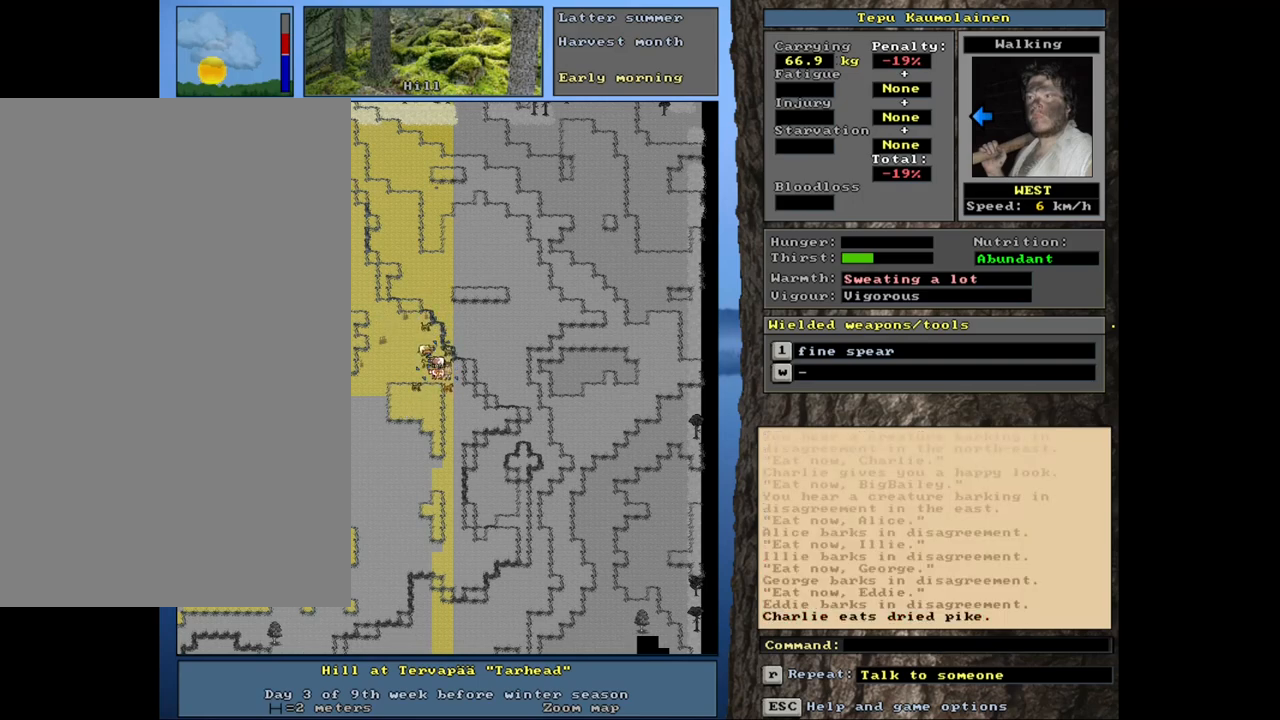
{"keys": [], "mouse": [], "events": [[184, "a", "down"], [317, "a", "up"]]}
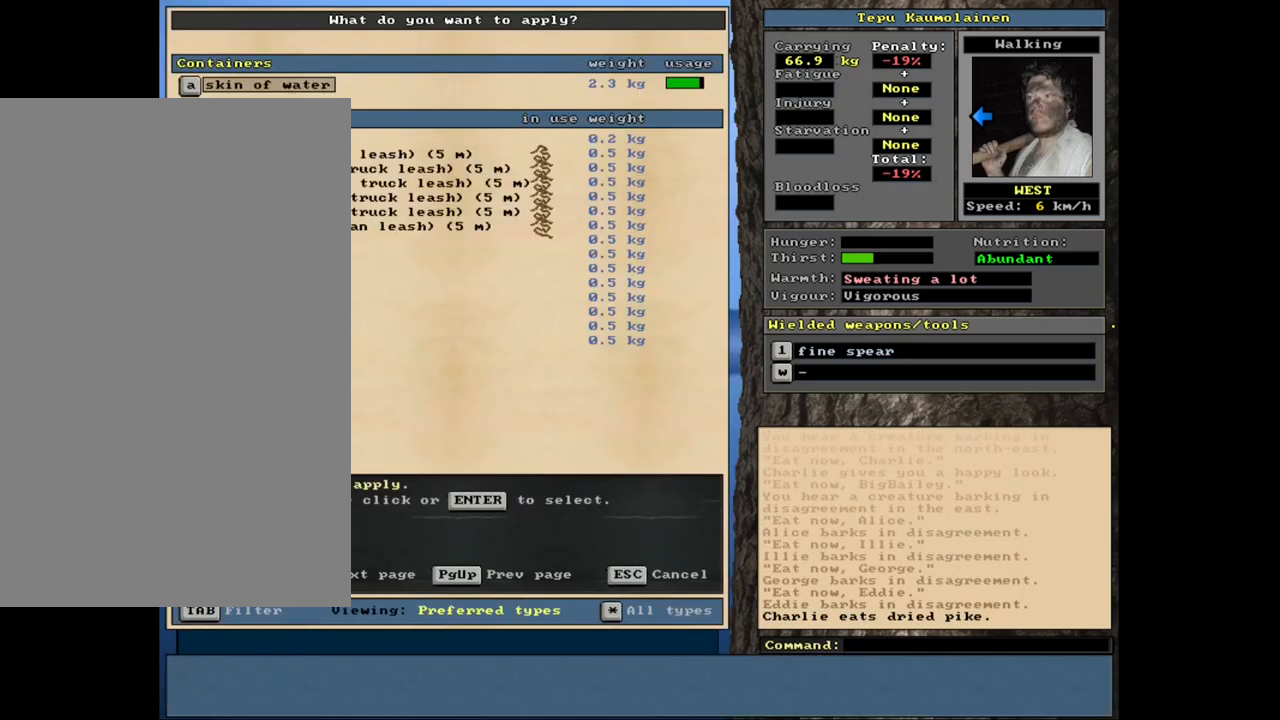
{"keys": ["num2"], "mouse": [], "events": [[67, "num2", "down"]]}
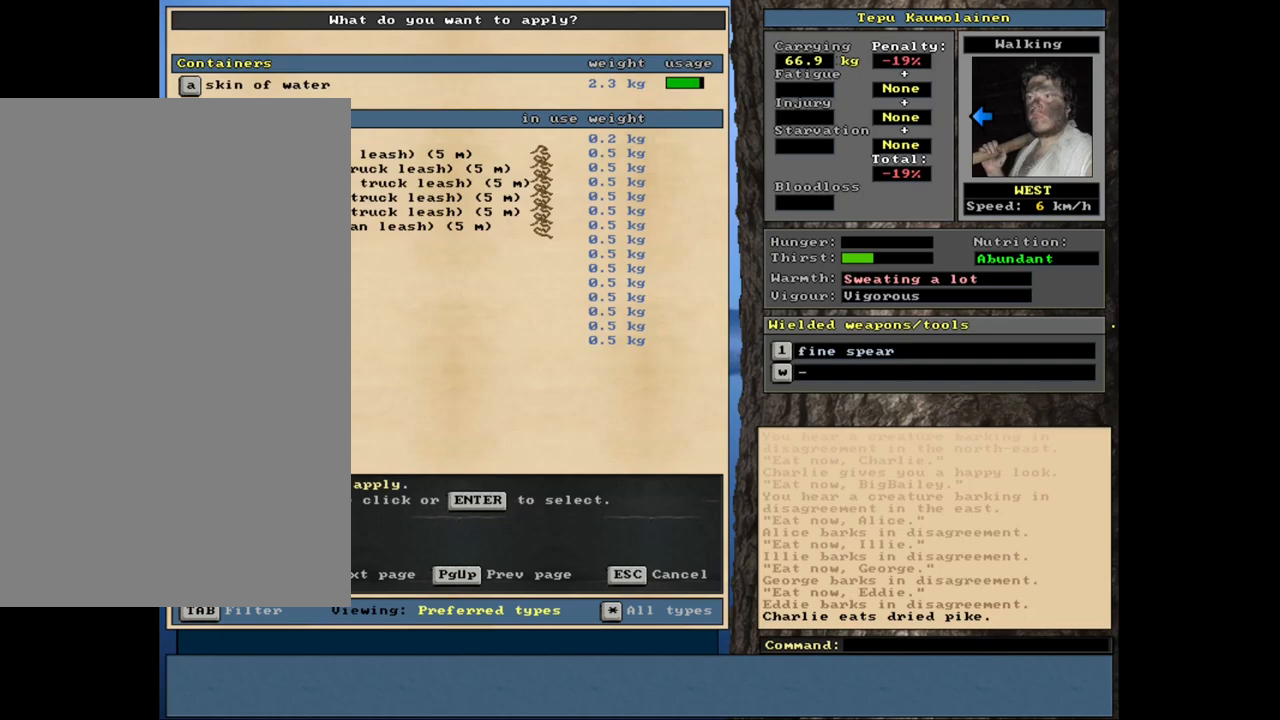
{"keys": [], "mouse": [], "events": [[284, "num2", "up"]]}
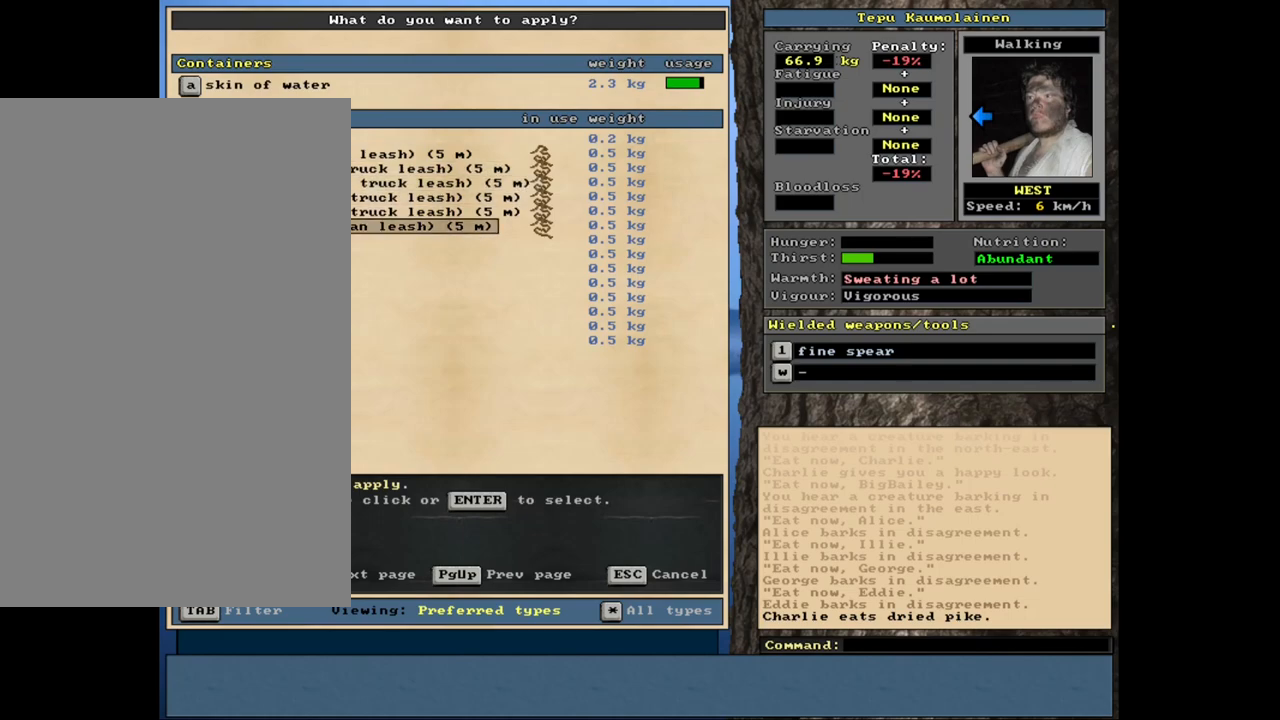
{"keys": [], "mouse": [], "events": [[84, "num2", "down"], [150, "num2", "up"]]}
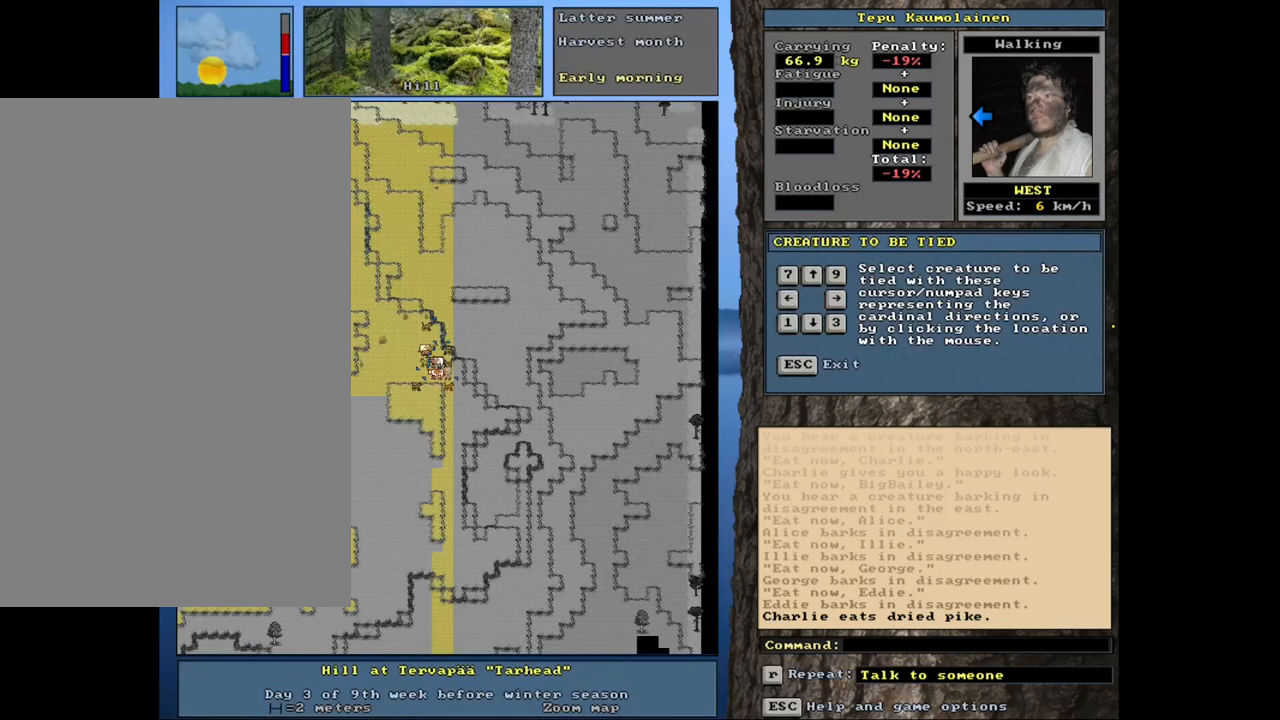
{"keys": ["ctrl_l"], "mouse": [], "events": [[17, "num8", "down"], [100, "num8", "up"], [500, "ctrl_l", "down"]]}
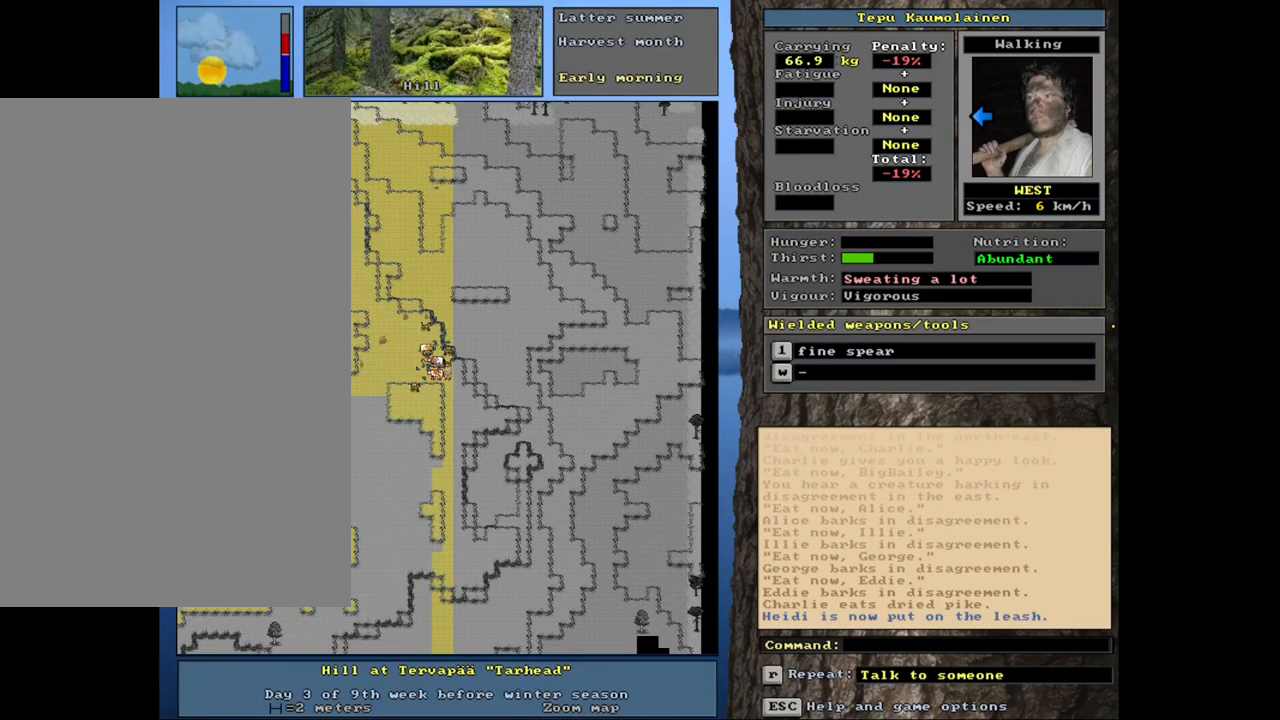
{"keys": ["ctrl_l", "num1"], "mouse": [], "events": [[450, "num1", "down"]]}
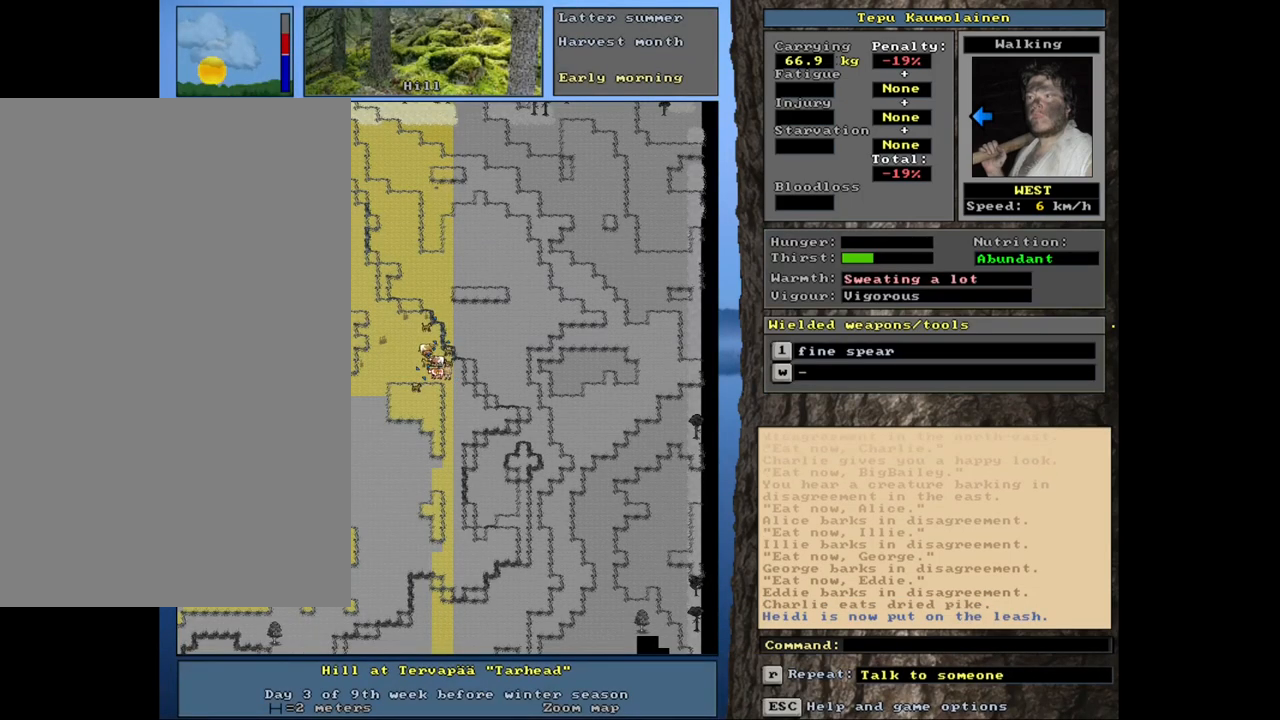
{"keys": [], "mouse": [], "events": [[67, "num1", "up"], [150, "ctrl_l", "up"]]}